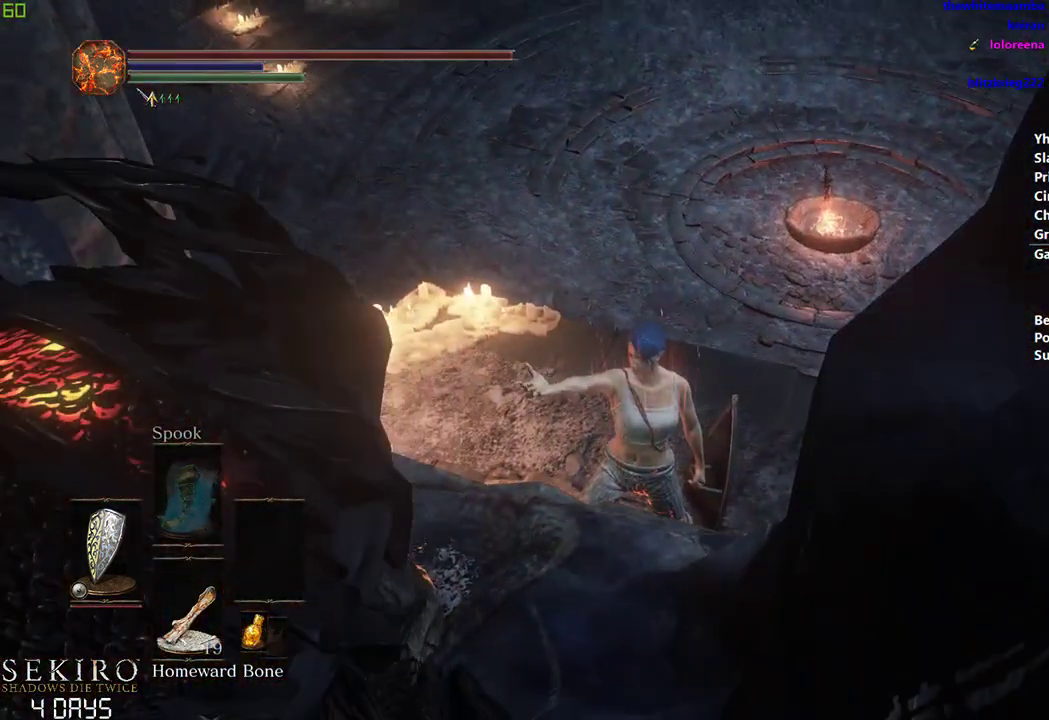
Gameplay with a controller (Xbox layout); each line is a JSON object with the inputs held at the frame after it. "events" lists button and stick changes between this image and that frame as [ms after this image, input, new state], when the widget could be followed in between.
{"buttons": [], "left_stick": "center", "right_stick": "center", "events": [[150, "right_stick", "up"], [367, "right_stick", "center"]]}
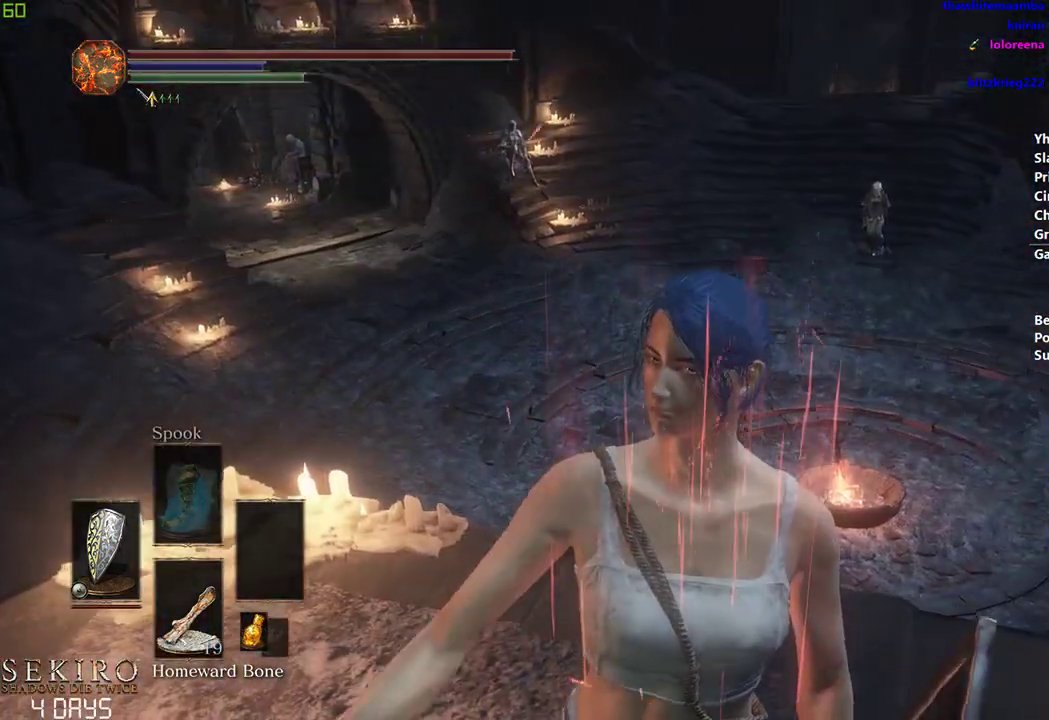
{"buttons": [], "left_stick": "center", "right_stick": "center", "events": [[317, "right_stick", "down"], [467, "right_stick", "center"]]}
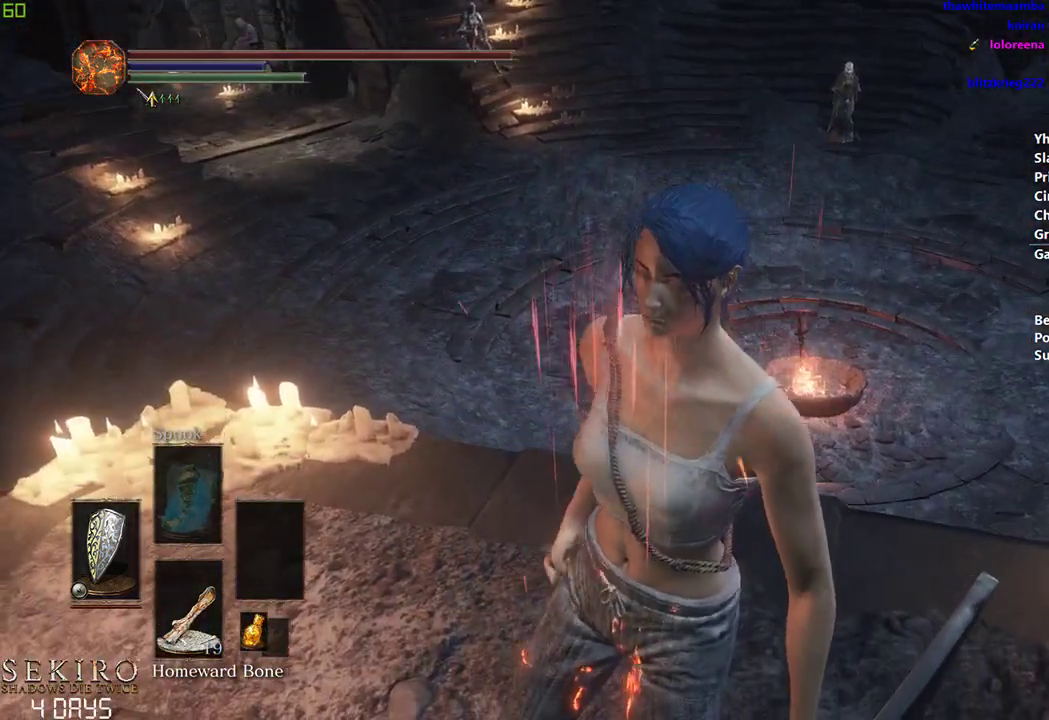
{"buttons": ["B"], "left_stick": "center", "right_stick": "center", "events": [[183, "B", "down"], [250, "B", "up"], [333, "B", "down"], [433, "B", "up"], [500, "B", "down"]]}
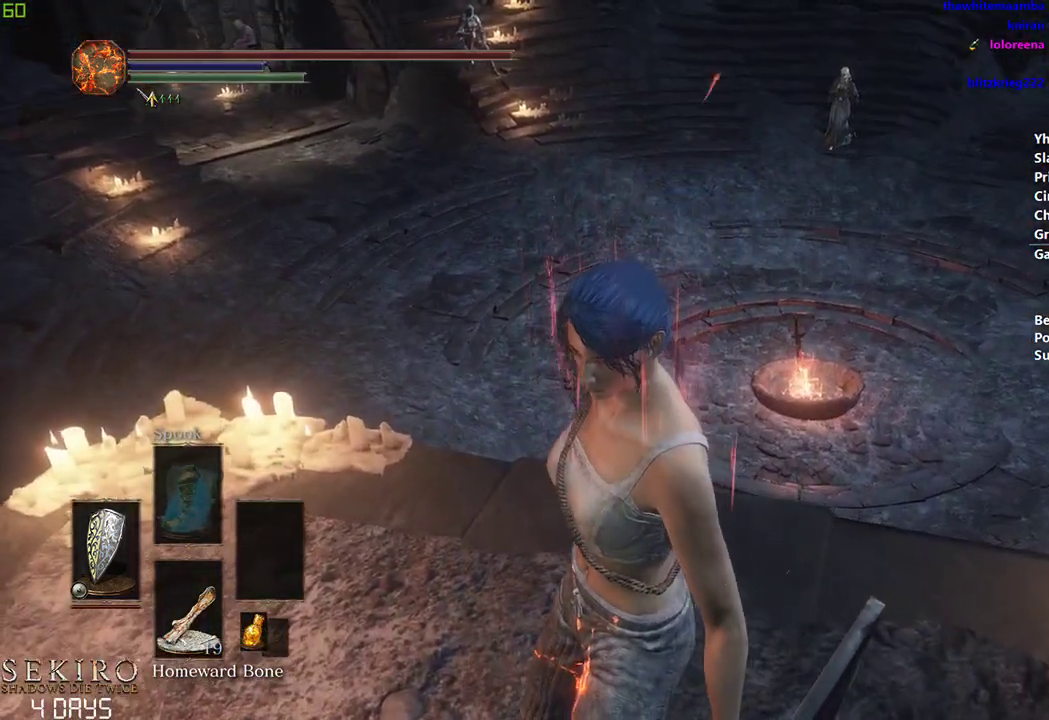
{"buttons": [], "left_stick": "center", "right_stick": "center", "events": [[83, "B", "up"], [167, "B", "down"], [250, "B", "up"], [367, "B", "down"], [400, "B", "up"]]}
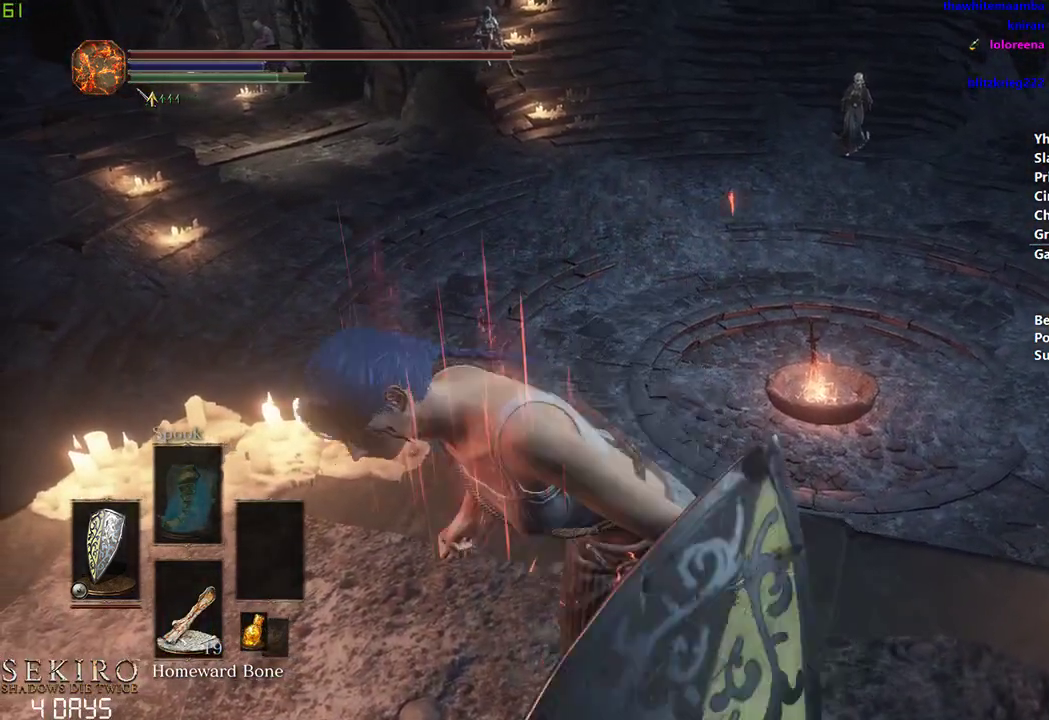
{"buttons": [], "left_stick": "down", "right_stick": "down", "events": [[333, "left_stick", "down"], [367, "right_stick", "down"]]}
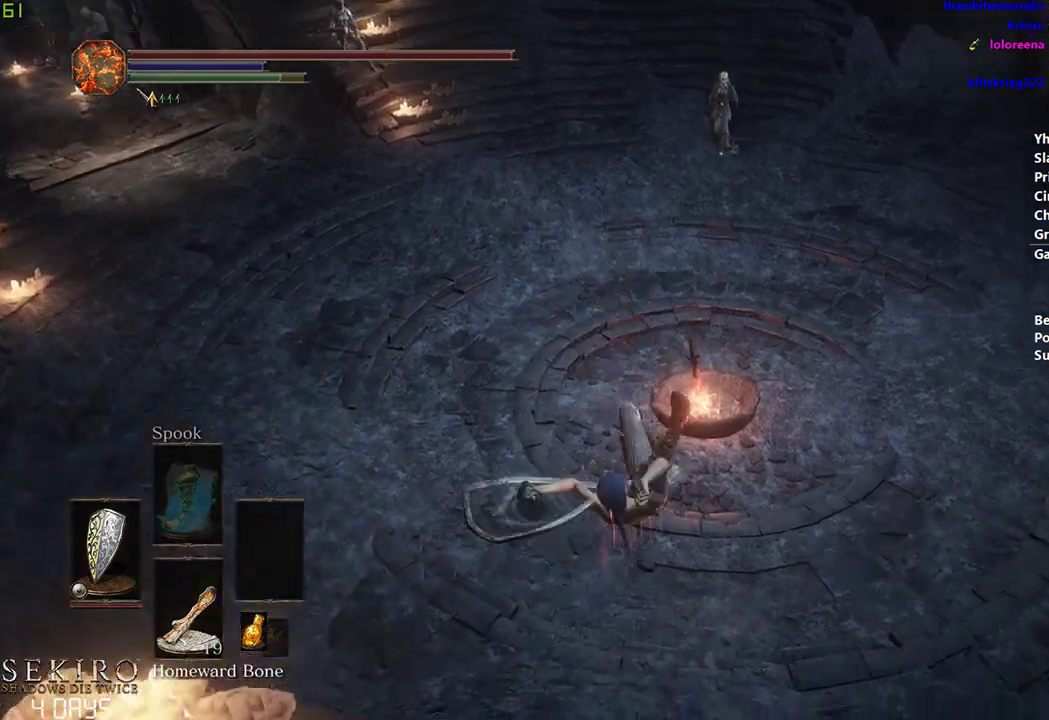
{"buttons": ["B"], "left_stick": "center", "right_stick": "center", "events": [[33, "right_stick", "center"], [67, "left_stick", "center"], [267, "B", "down"], [333, "B", "up"], [433, "B", "down"]]}
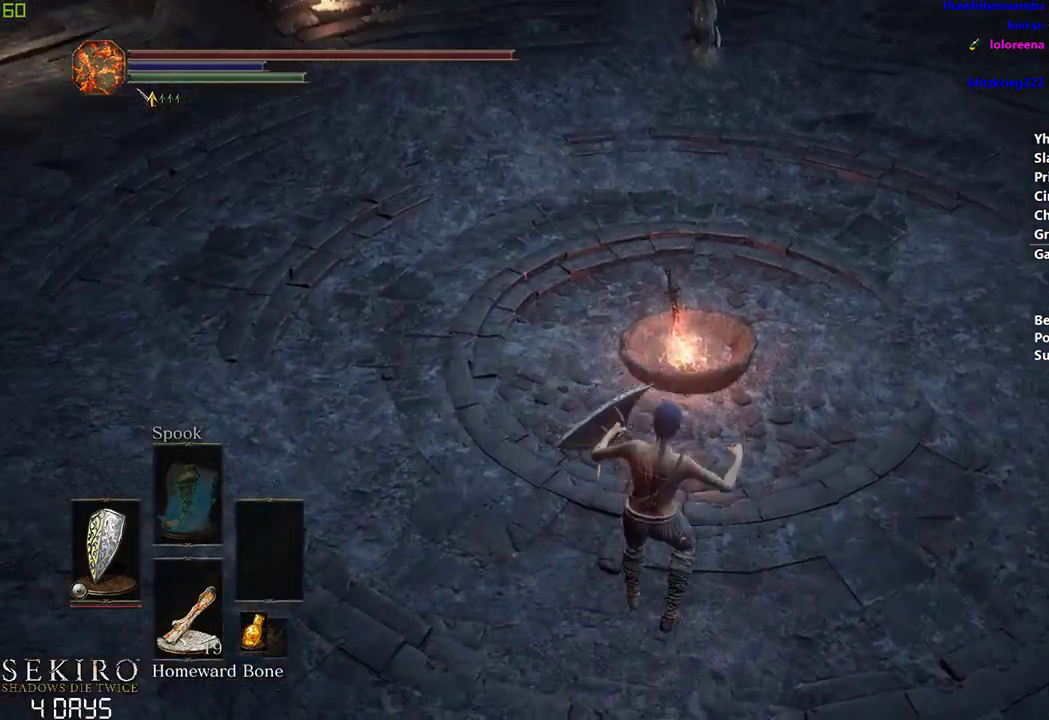
{"buttons": [], "left_stick": "center", "right_stick": "center", "events": [[17, "B", "up"], [117, "B", "down"], [167, "B", "up"]]}
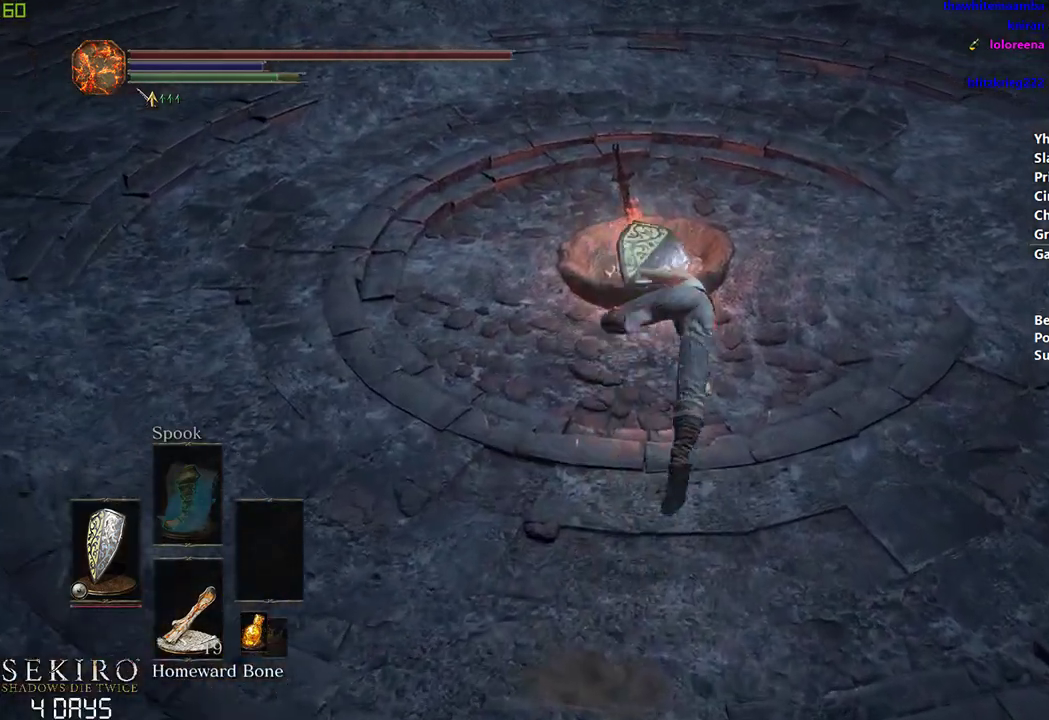
{"buttons": [], "left_stick": "left", "right_stick": "center", "events": [[100, "right_stick", "up-left"], [217, "right_stick", "center"], [267, "left_stick", "left"]]}
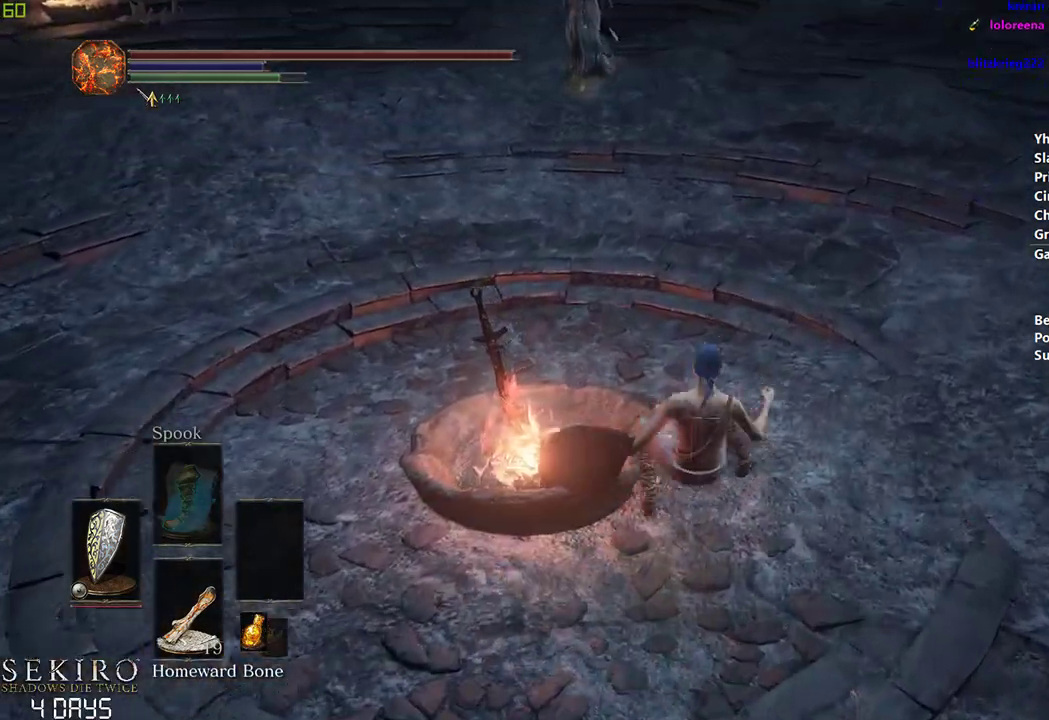
{"buttons": [], "left_stick": "down", "right_stick": "center", "events": [[167, "A", "down"], [250, "A", "up"], [317, "A", "down"], [433, "A", "up"], [433, "left_stick", "down"]]}
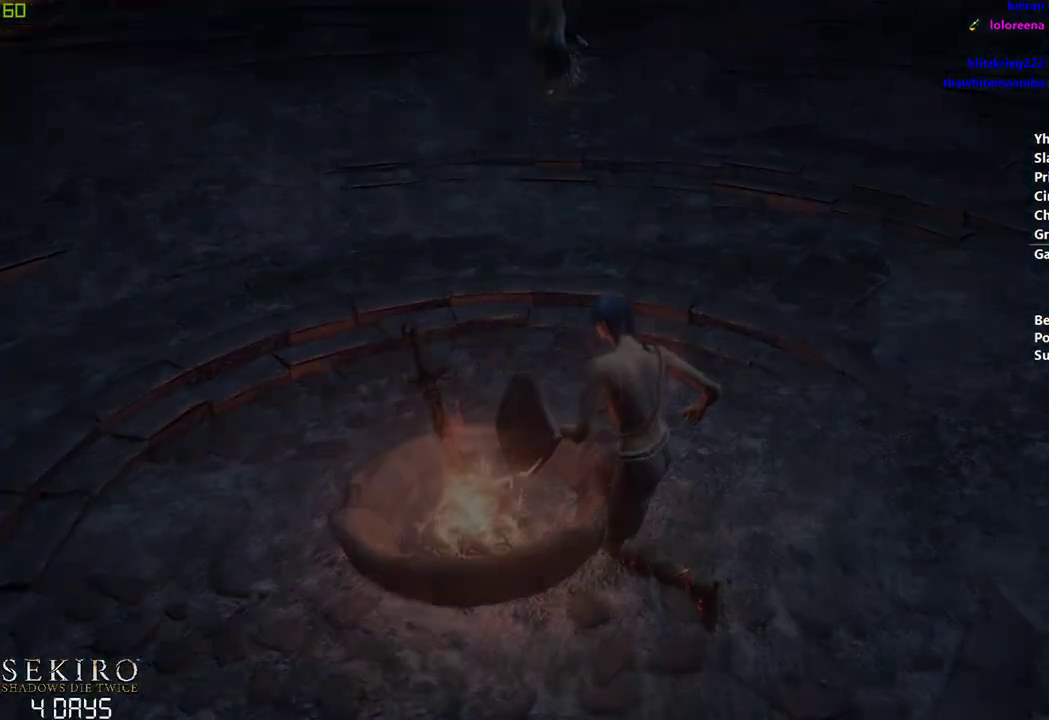
{"buttons": ["START"], "left_stick": "down", "right_stick": "center", "events": [[200, "START", "down"], [267, "START", "up"], [500, "START", "down"]]}
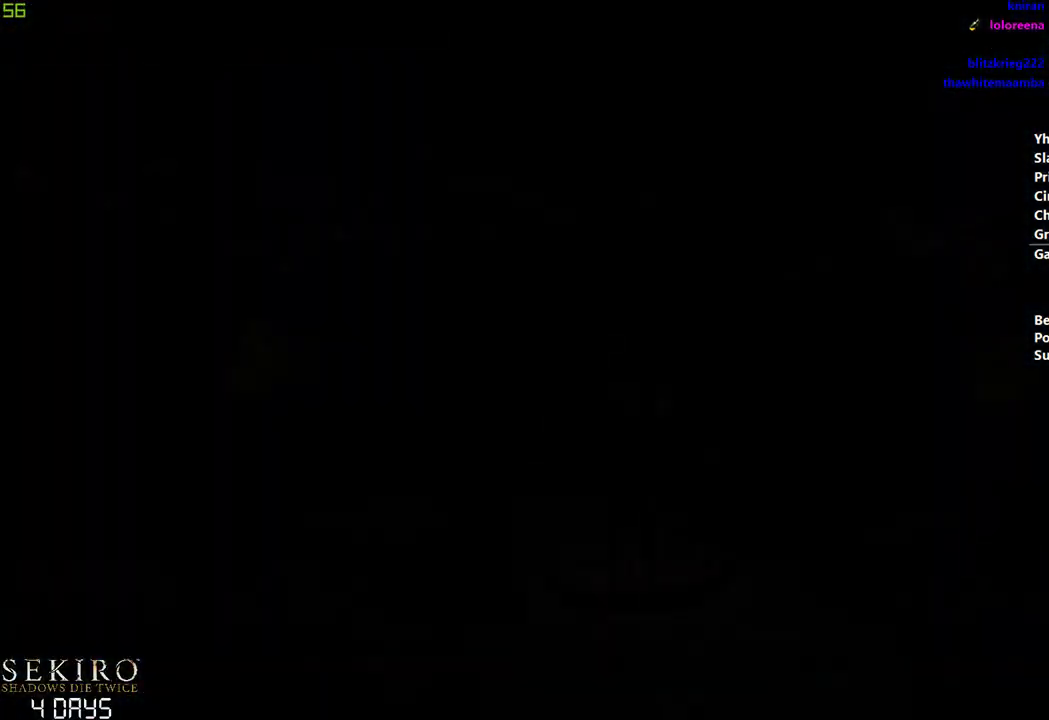
{"buttons": [], "left_stick": "down", "right_stick": "center", "events": [[67, "START", "up"], [150, "START", "down"], [200, "START", "up"]]}
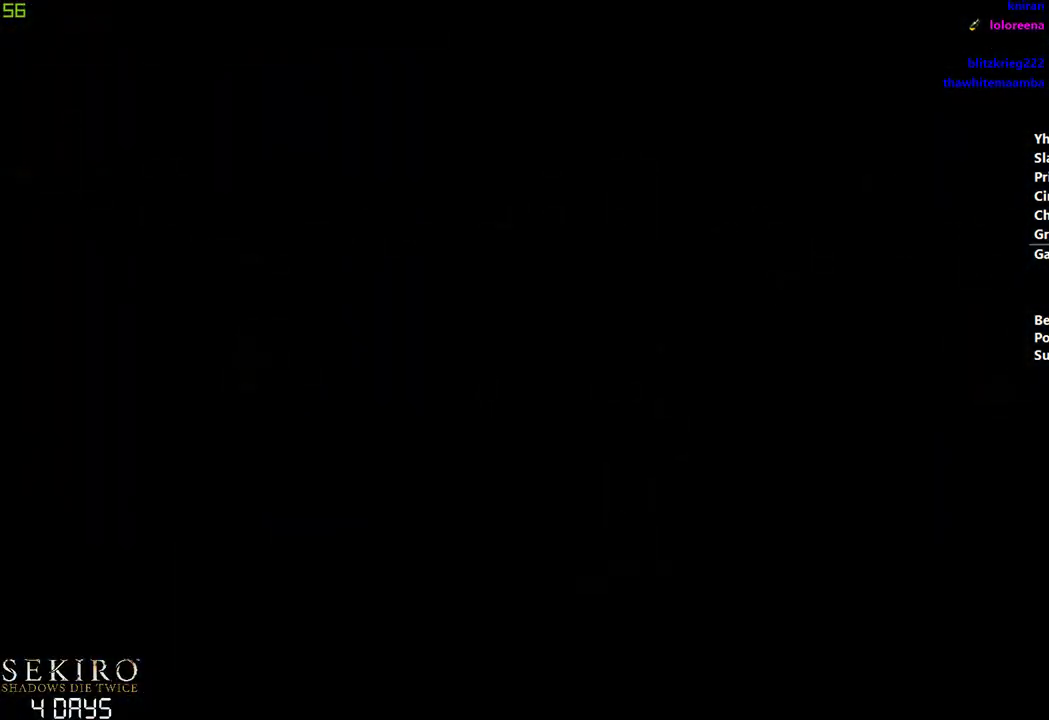
{"buttons": ["A"], "left_stick": "down", "right_stick": "center", "events": [[133, "X", "down"], [267, "X", "up"], [317, "DPAD_DOWN", "down"], [433, "A", "down"], [433, "DPAD_DOWN", "up"]]}
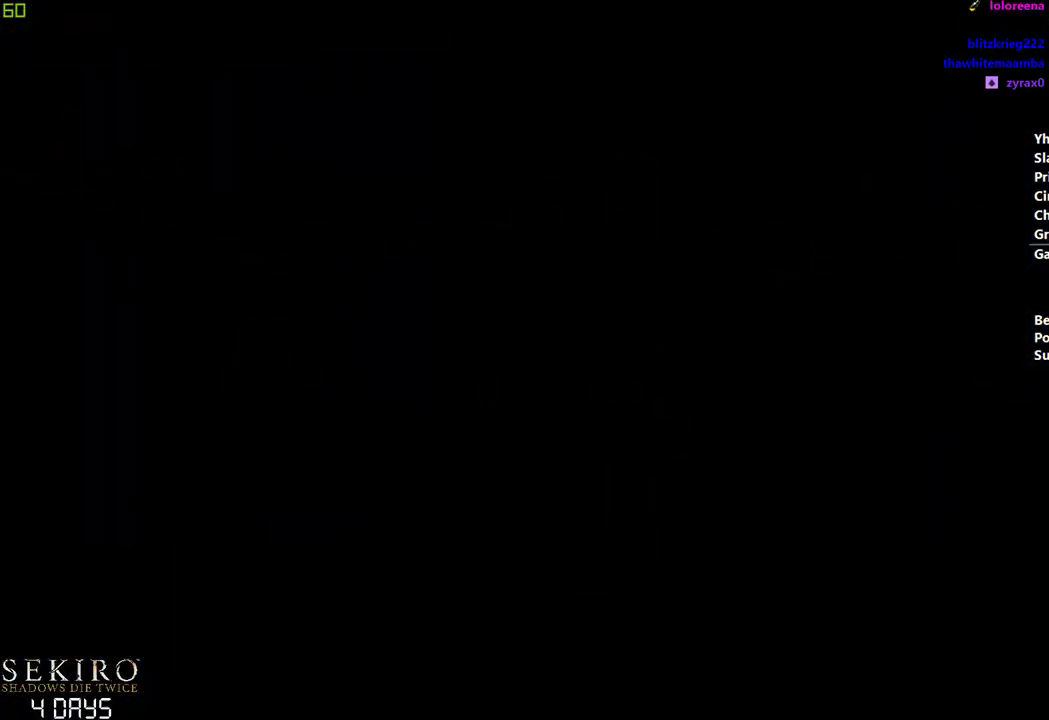
{"buttons": [], "left_stick": "down", "right_stick": "center", "events": [[33, "A", "up"], [150, "A", "down"], [250, "A", "up"]]}
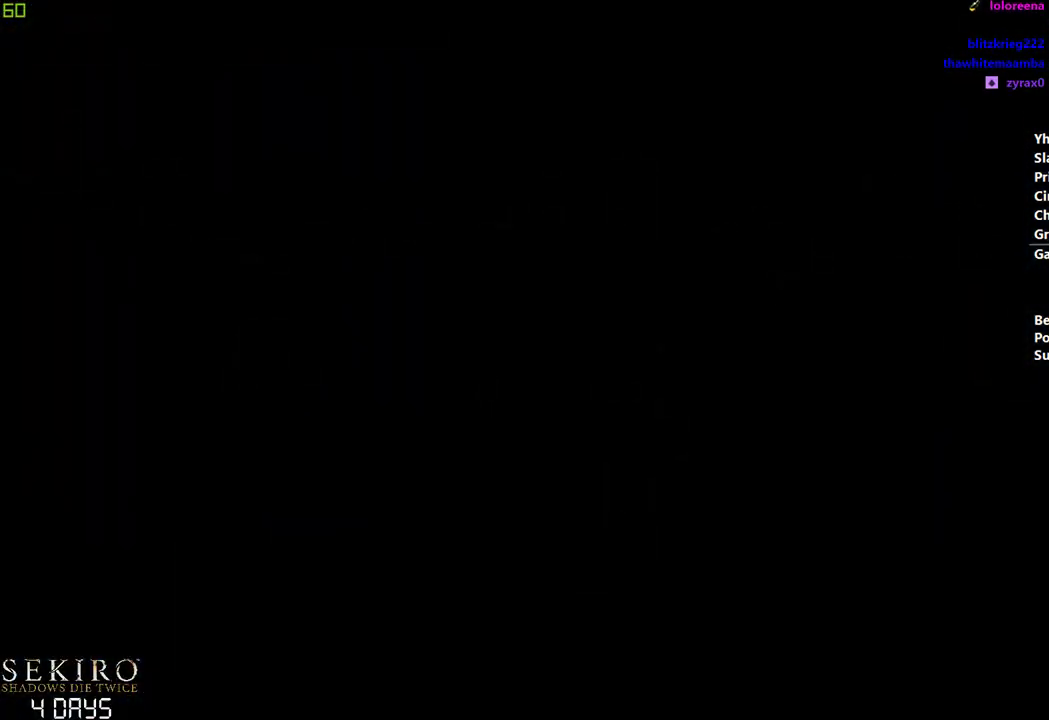
{"buttons": [], "left_stick": "down", "right_stick": "center", "events": []}
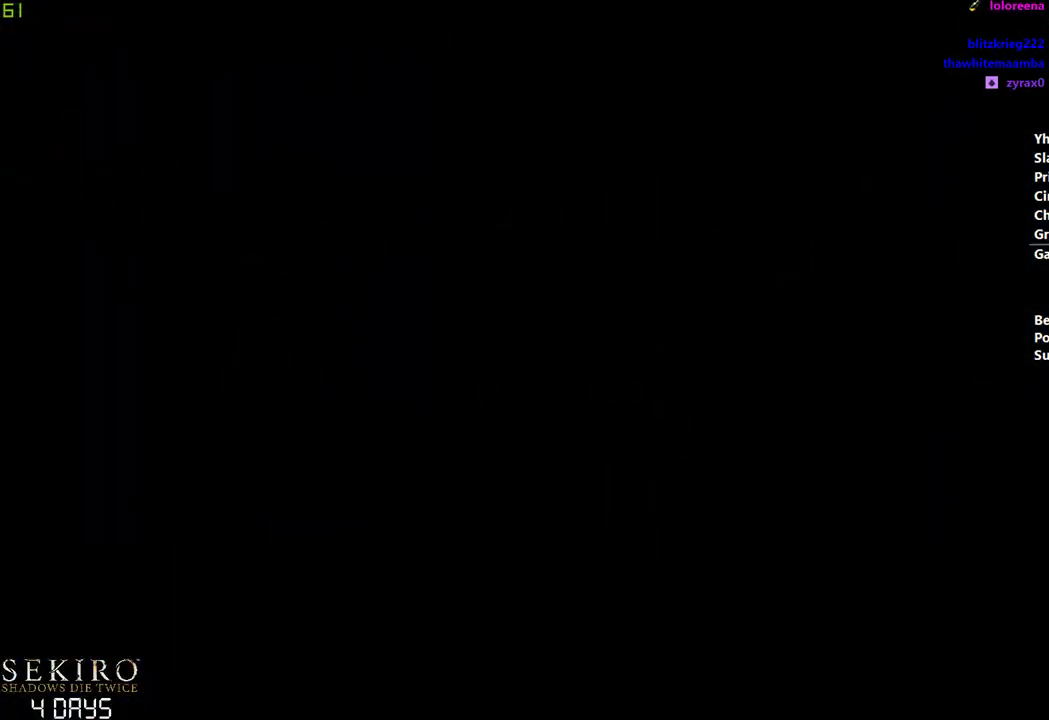
{"buttons": [], "left_stick": "down", "right_stick": "center", "events": []}
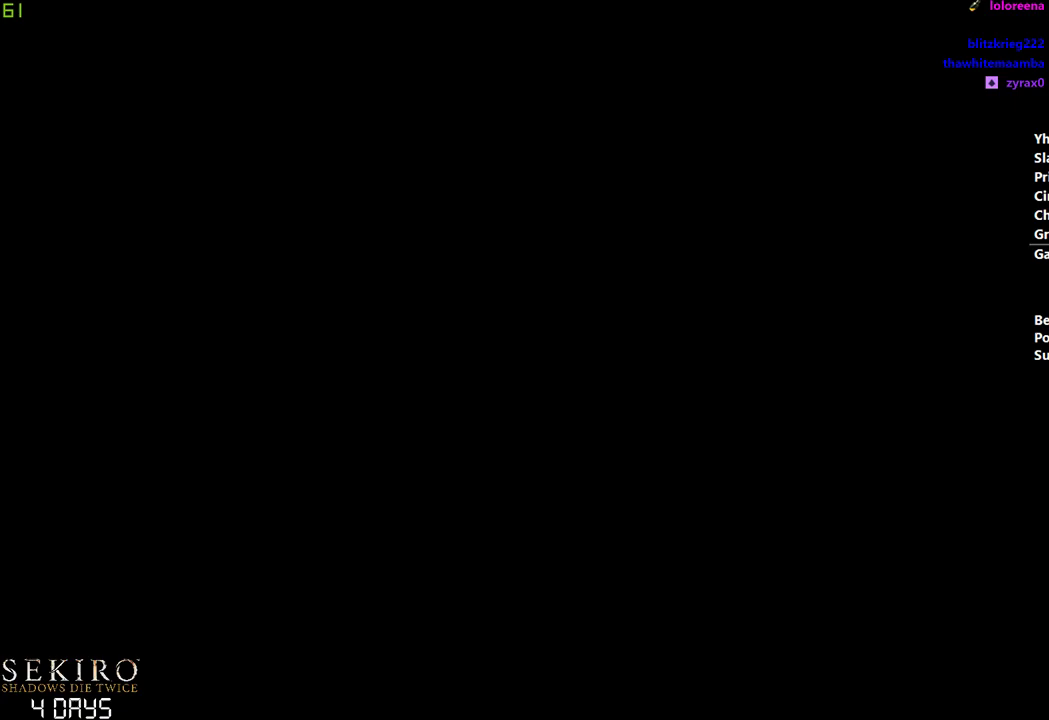
{"buttons": [], "left_stick": "down", "right_stick": "center", "events": []}
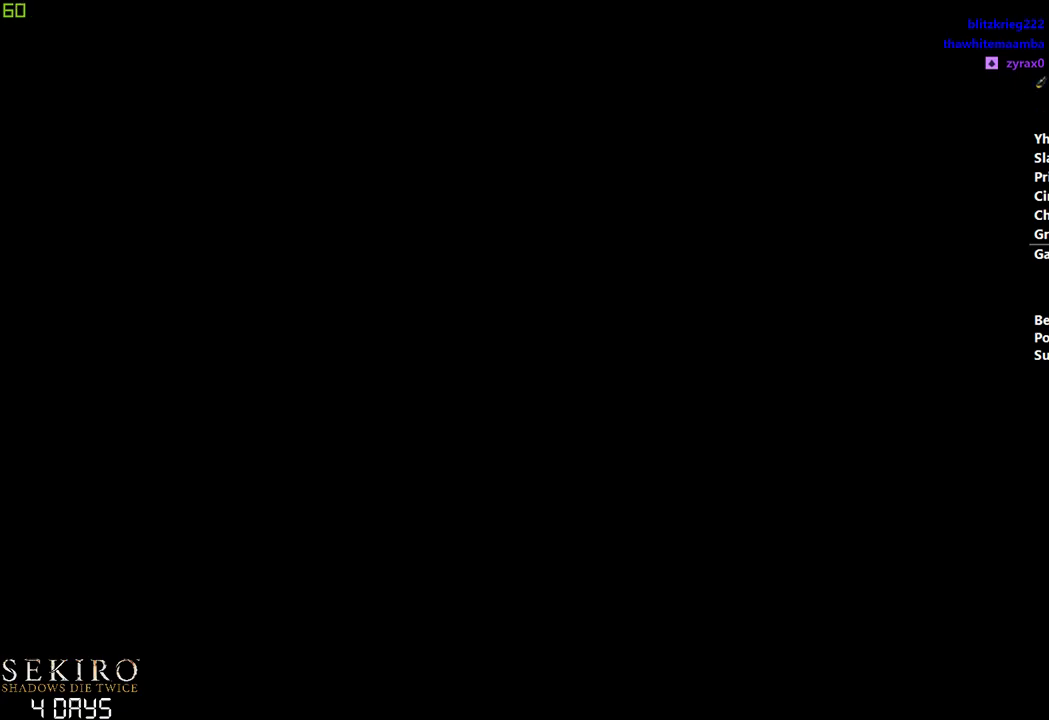
{"buttons": [], "left_stick": "down", "right_stick": "center", "events": []}
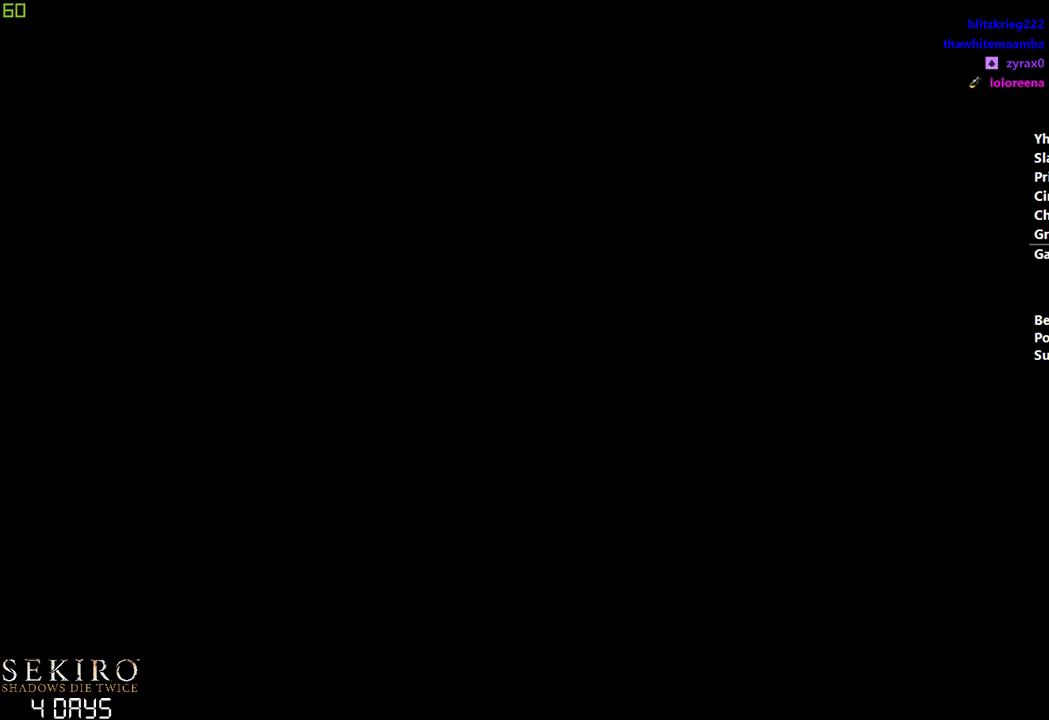
{"buttons": [], "left_stick": "down", "right_stick": "center", "events": []}
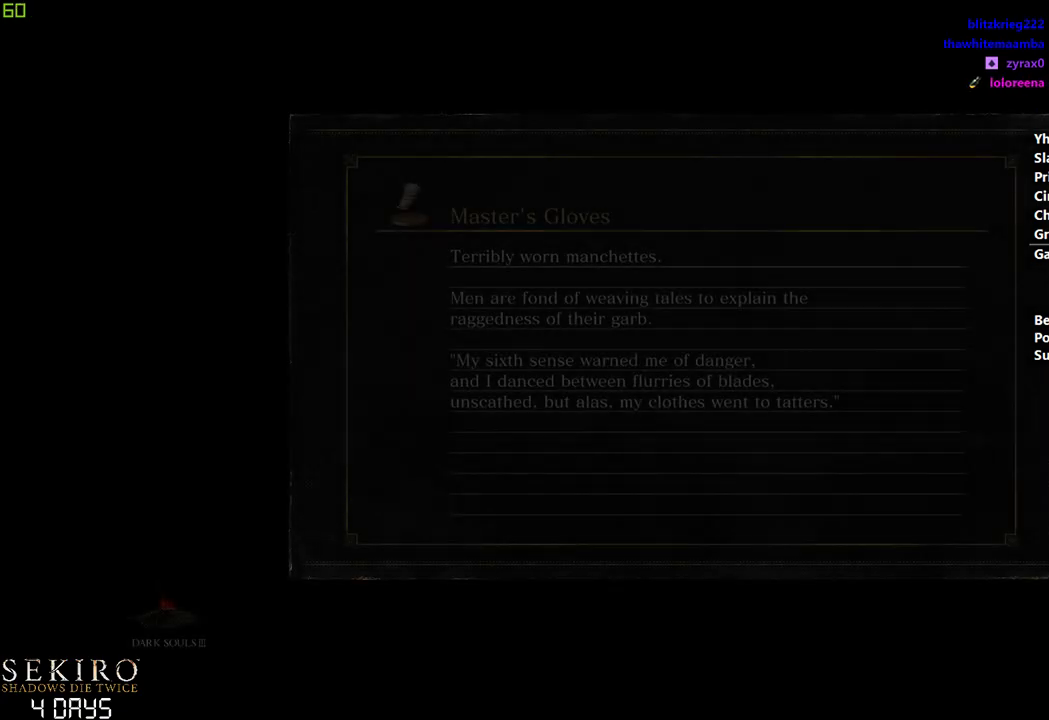
{"buttons": [], "left_stick": "down", "right_stick": "center", "events": []}
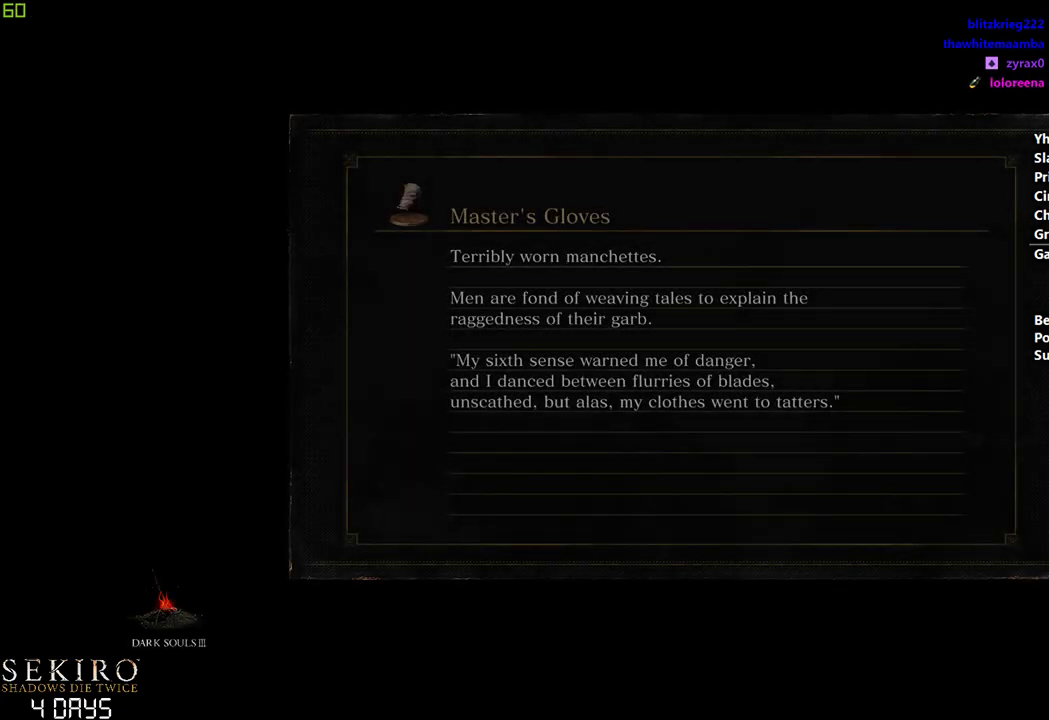
{"buttons": [], "left_stick": "center", "right_stick": "center", "events": [[233, "left_stick", "center"]]}
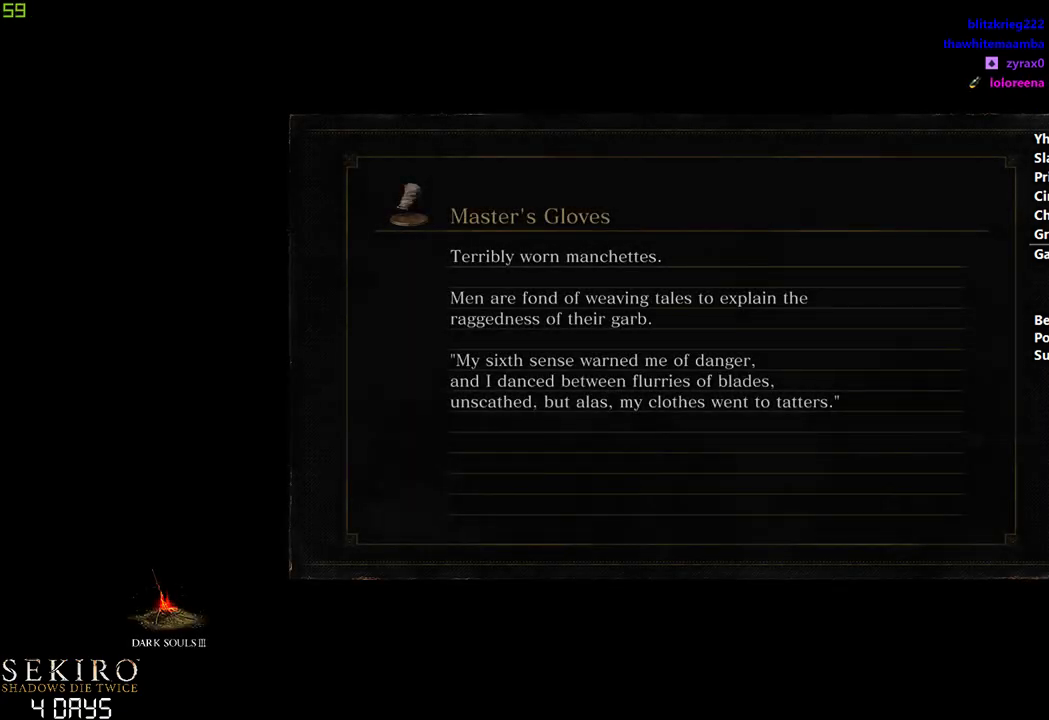
{"buttons": [], "left_stick": "center", "right_stick": "center", "events": []}
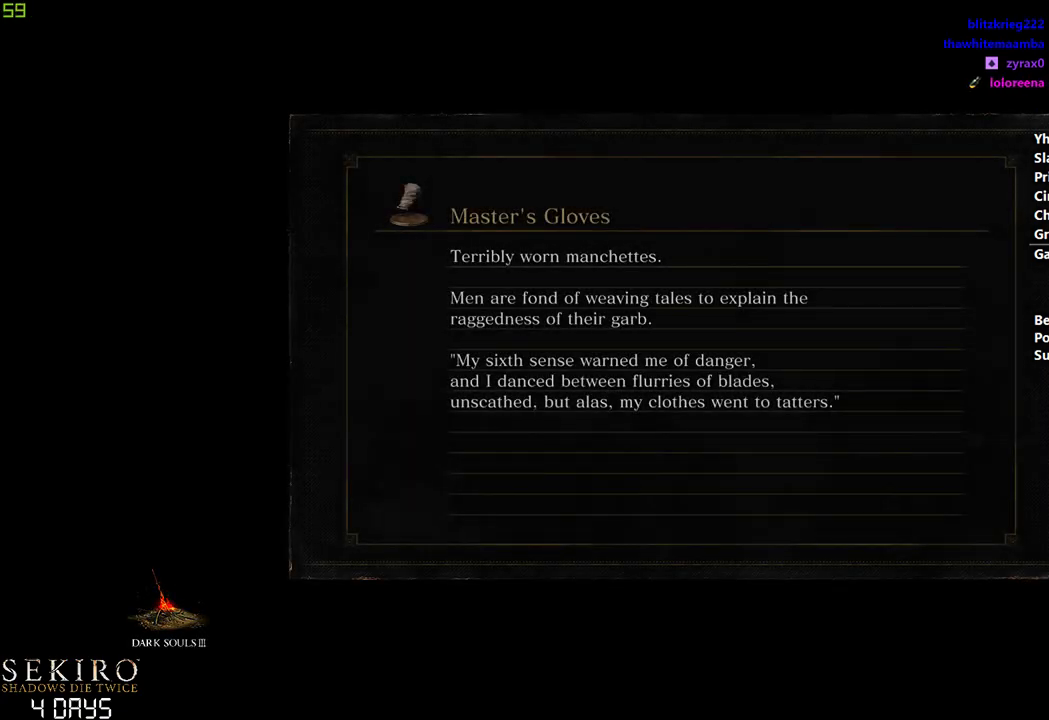
{"buttons": ["B"], "left_stick": "center", "right_stick": "center", "events": [[183, "B", "down"]]}
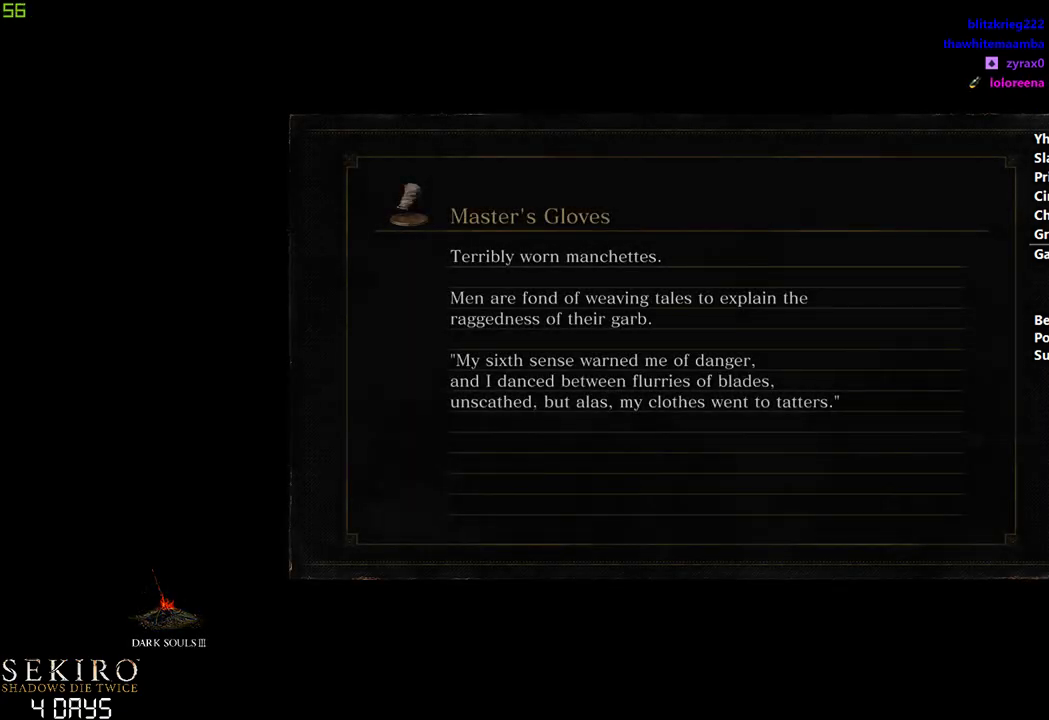
{"buttons": ["B"], "left_stick": "center", "right_stick": "center", "events": []}
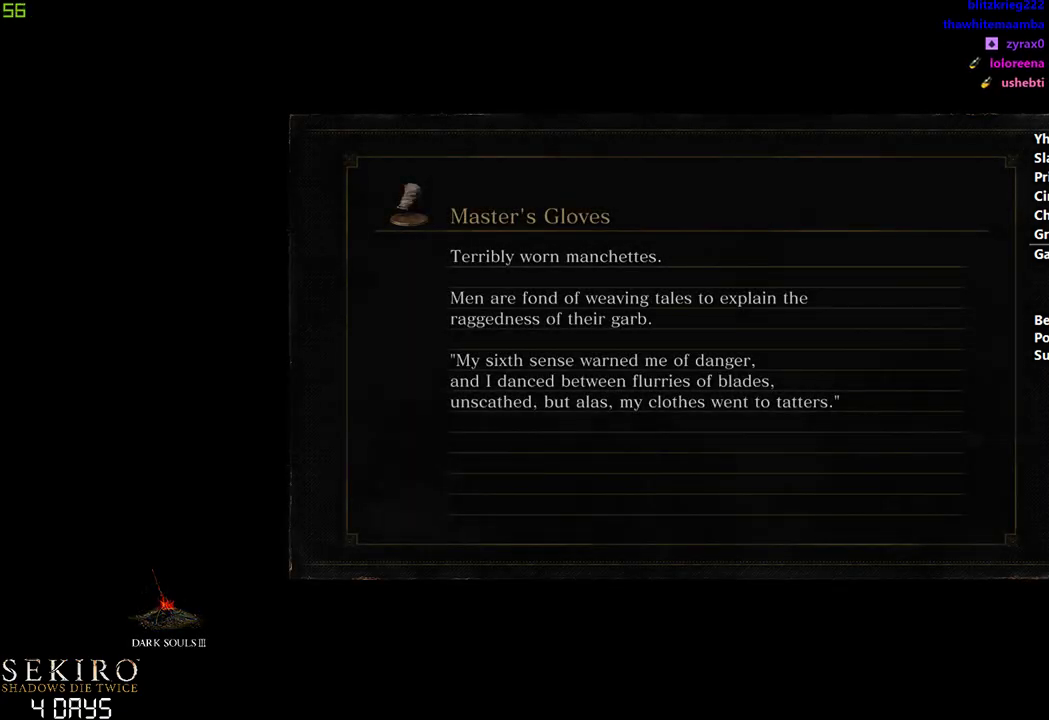
{"buttons": ["B"], "left_stick": "center", "right_stick": "center", "events": []}
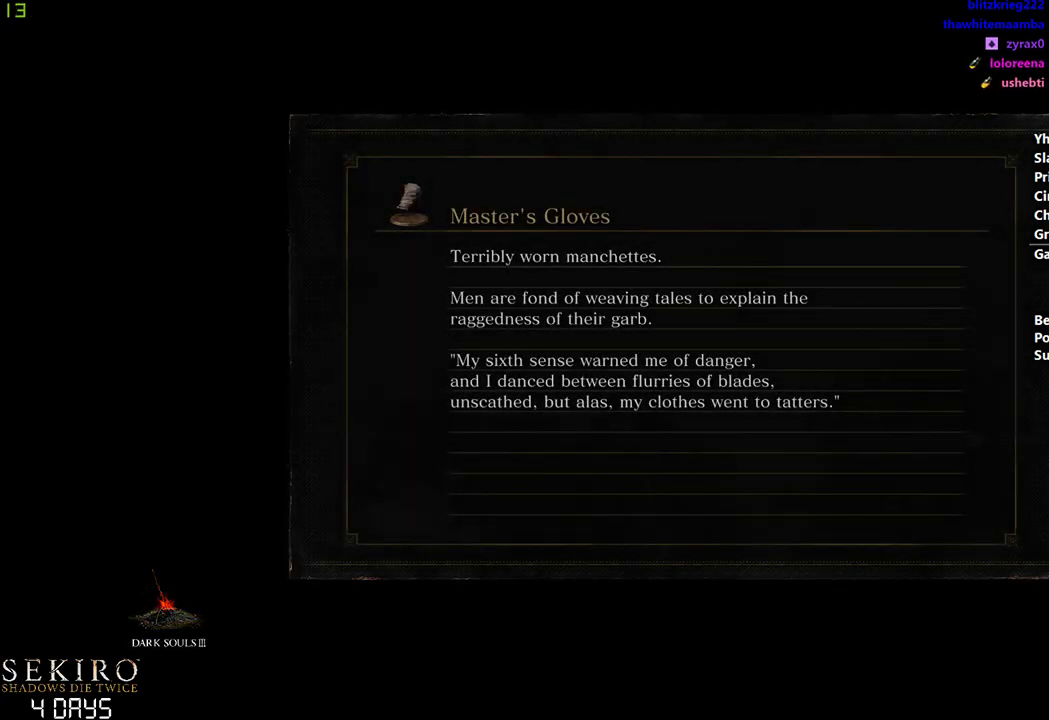
{"buttons": ["B"], "left_stick": "center", "right_stick": "center", "events": []}
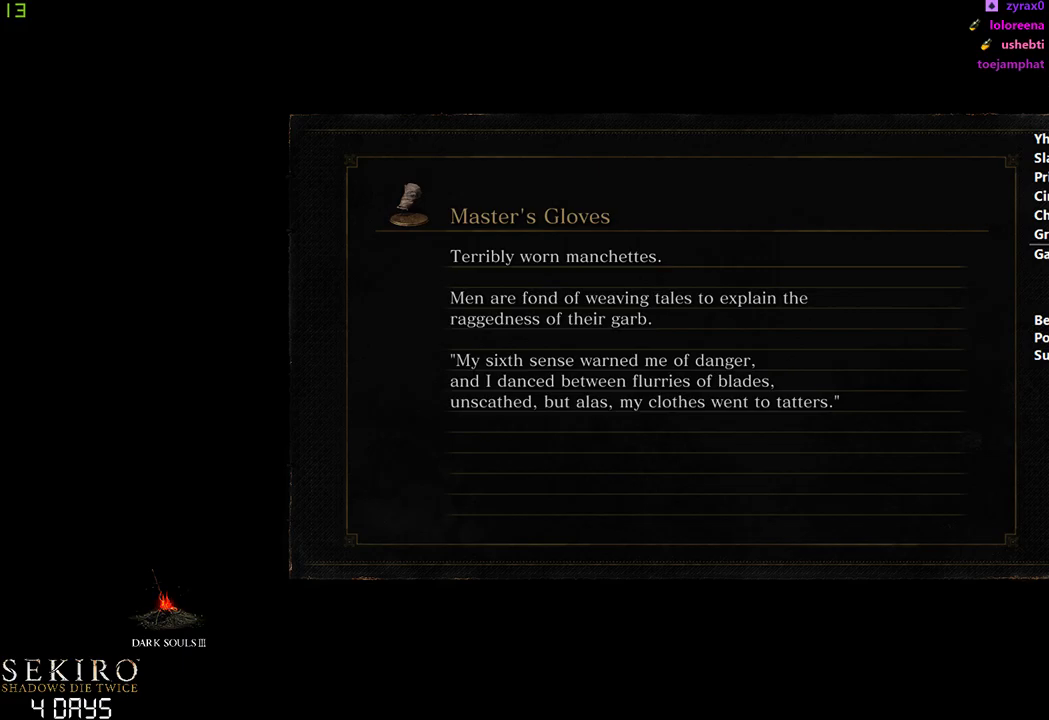
{"buttons": ["B"], "left_stick": "center", "right_stick": "center", "events": []}
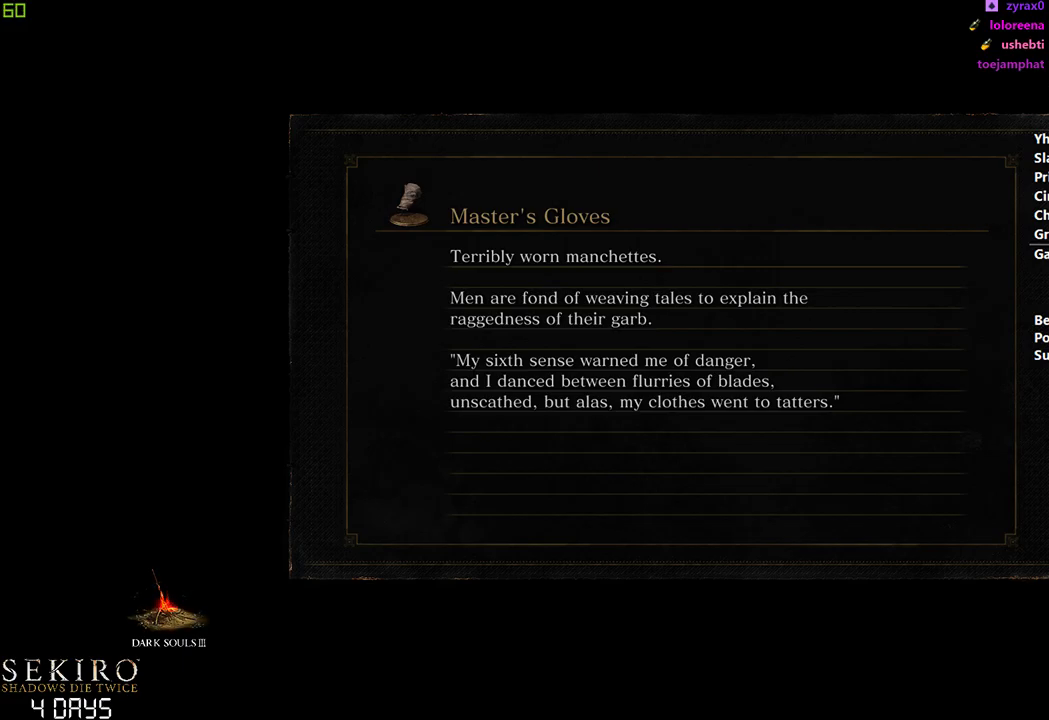
{"buttons": ["B"], "left_stick": "center", "right_stick": "center", "events": []}
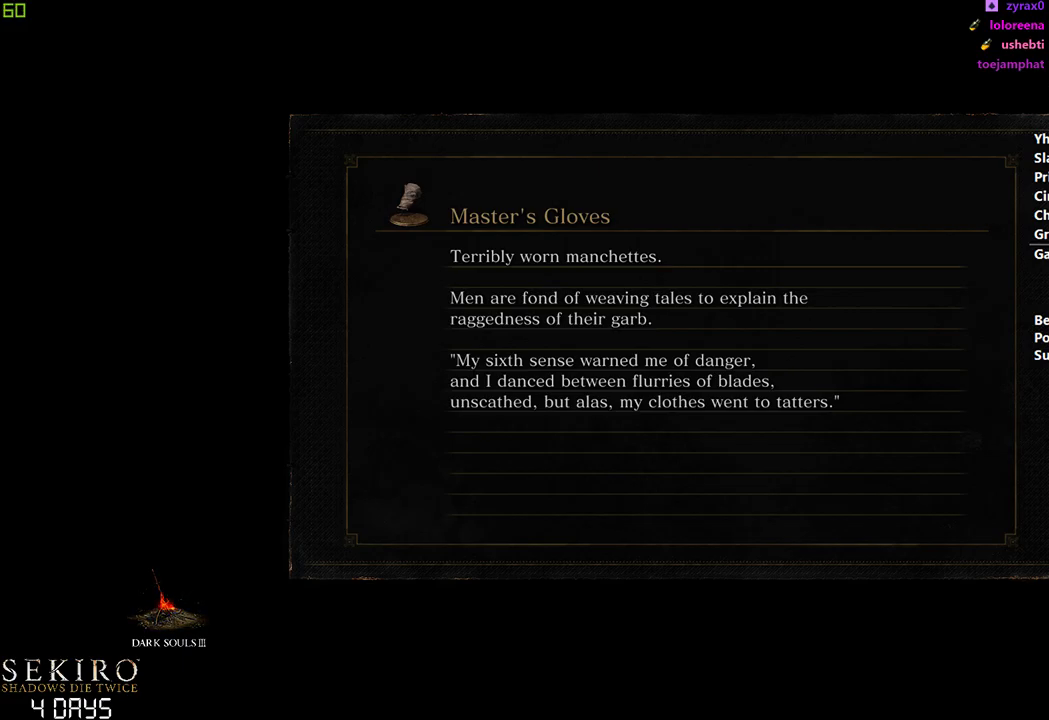
{"buttons": ["B"], "left_stick": "center", "right_stick": "center", "events": []}
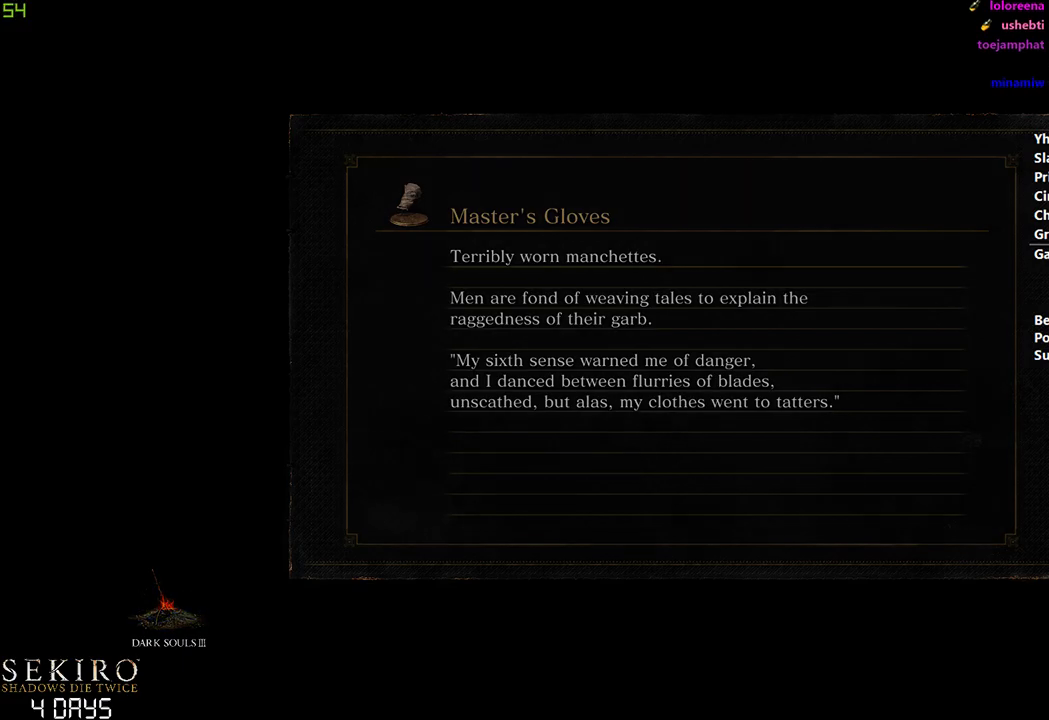
{"buttons": ["B"], "left_stick": "center", "right_stick": "center", "events": []}
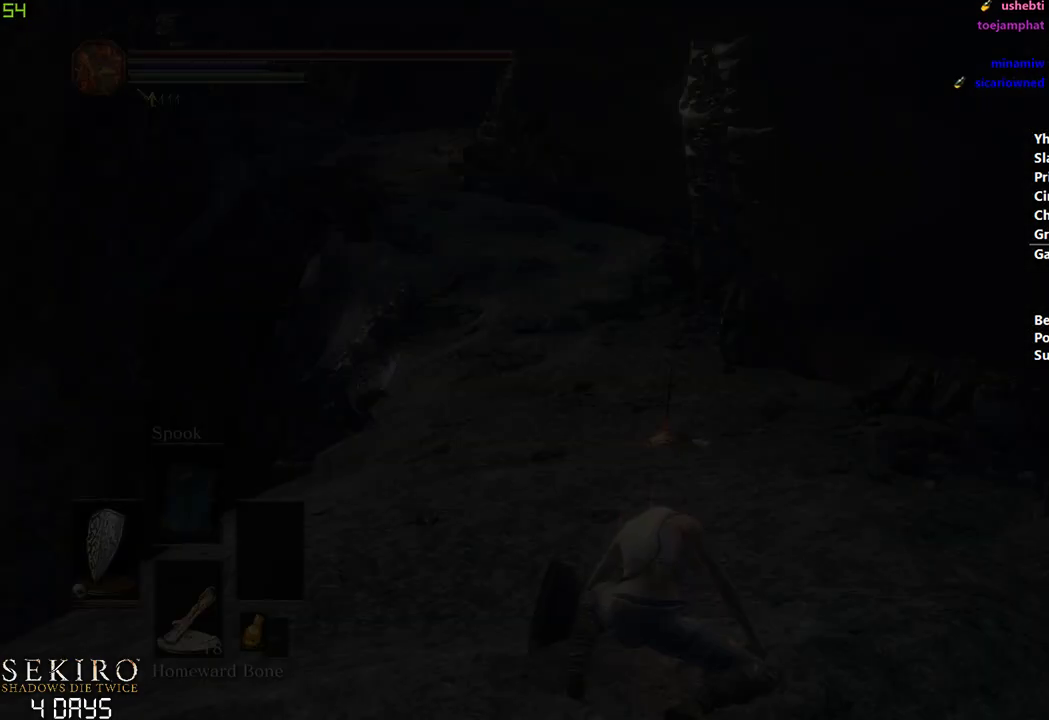
{"buttons": ["B"], "left_stick": "center", "right_stick": "left", "events": [[383, "right_stick", "left"]]}